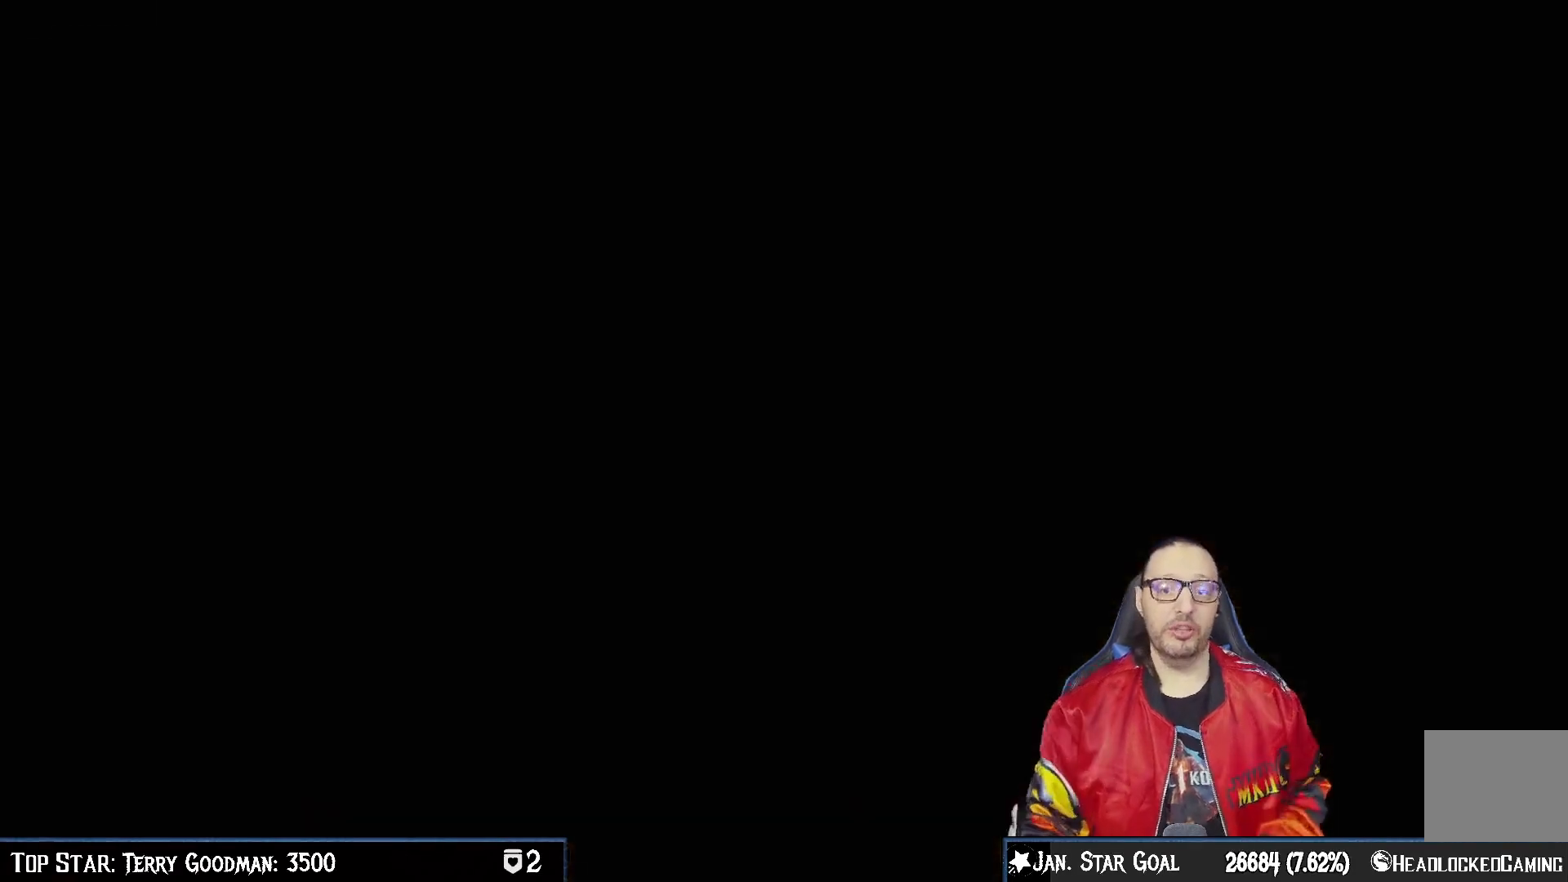
Gameplay with a controller (PlayStation layout); each line is a JSON object with the inputs held at the frame after it. "events" lists button and stick changes between this image and that frame as [ms after this image, input, new state], when the widget could be followed in between. Not read: L1.
{"buttons": [], "left_stick": "center", "right_stick": "center", "events": [[300, "CROSS", "down"], [350, "SQUARE", "down"], [433, "SQUARE", "up"], [450, "CROSS", "up"]]}
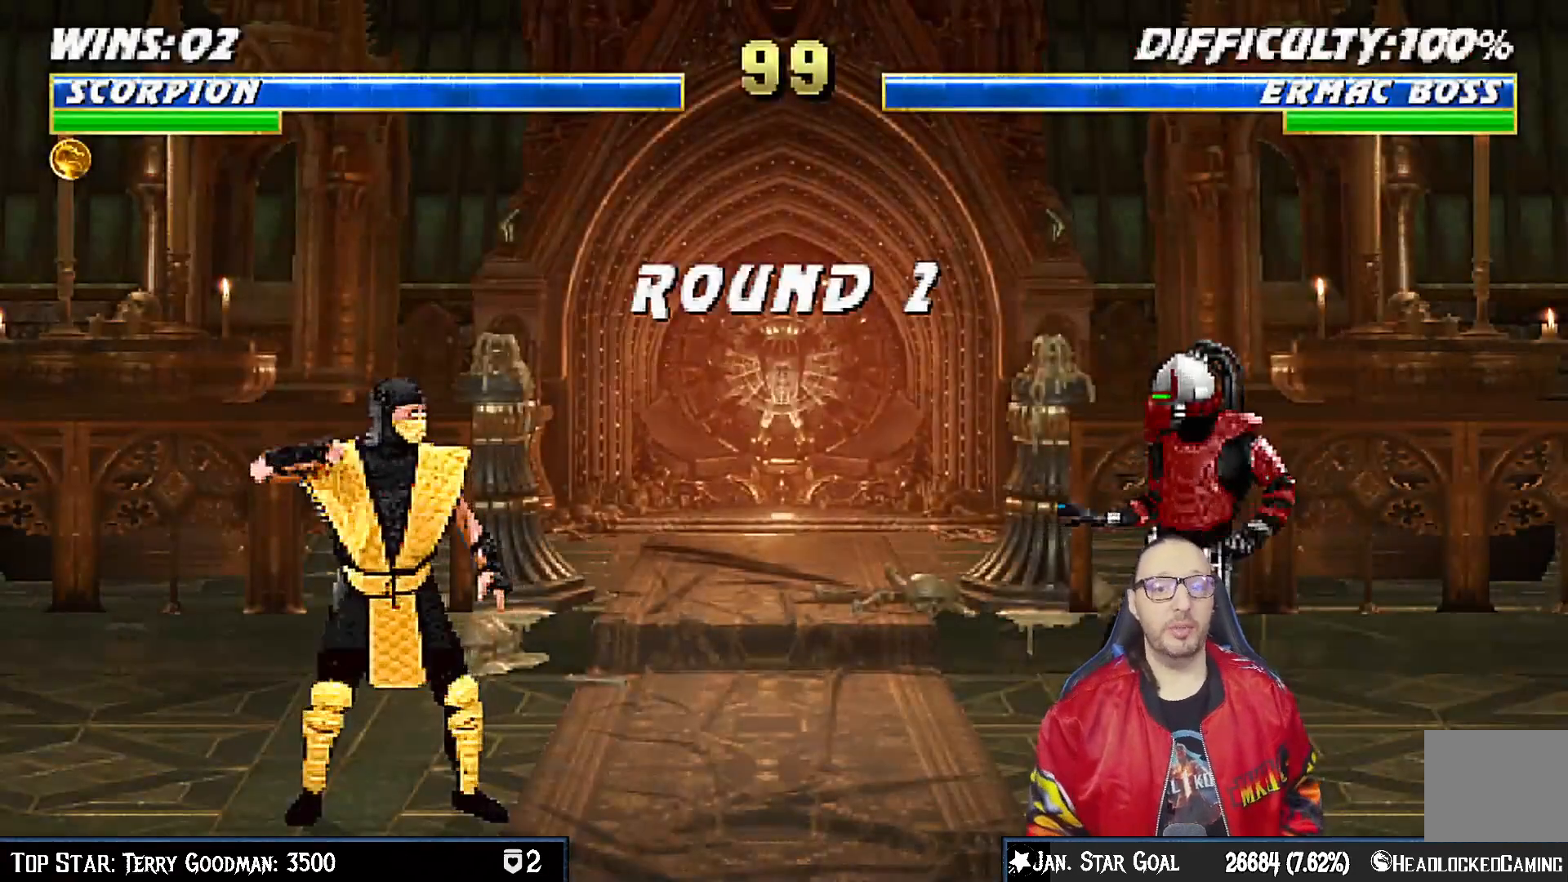
{"buttons": [], "left_stick": "center", "right_stick": "center", "events": [[50, "CROSS", "down"], [117, "R1", "down"], [150, "CIRCLE", "down"], [233, "CROSS", "up"], [300, "CIRCLE", "up"], [333, "R1", "up"]]}
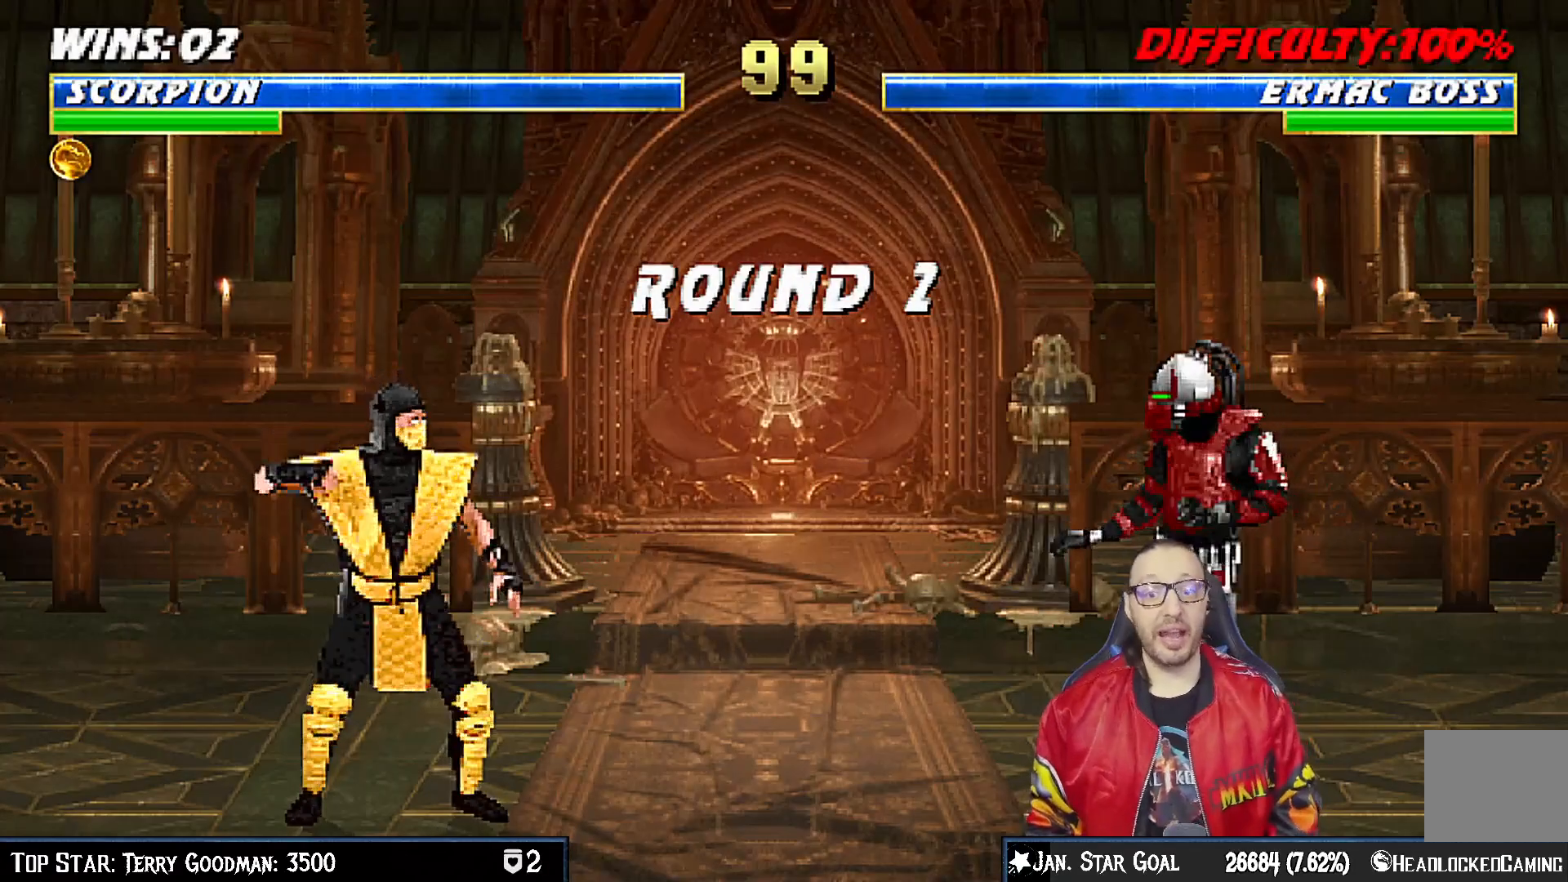
{"buttons": ["R1"], "left_stick": "center", "right_stick": "center", "events": [[50, "R1", "down"], [200, "R1", "up"], [367, "R1", "down"]]}
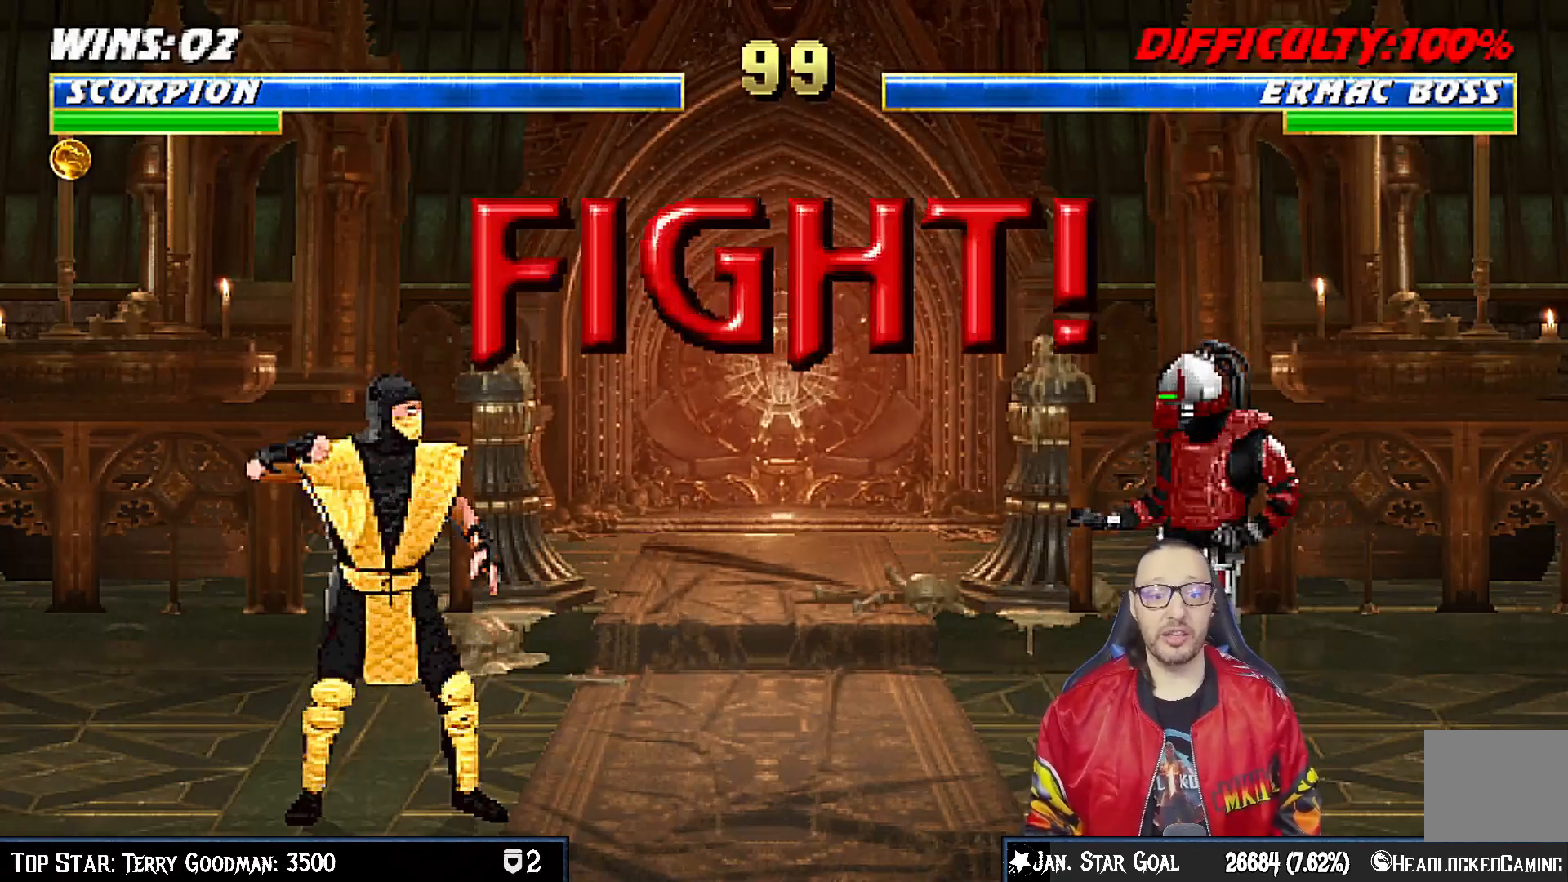
{"buttons": [], "left_stick": "center", "right_stick": "center", "events": [[17, "R1", "up"]]}
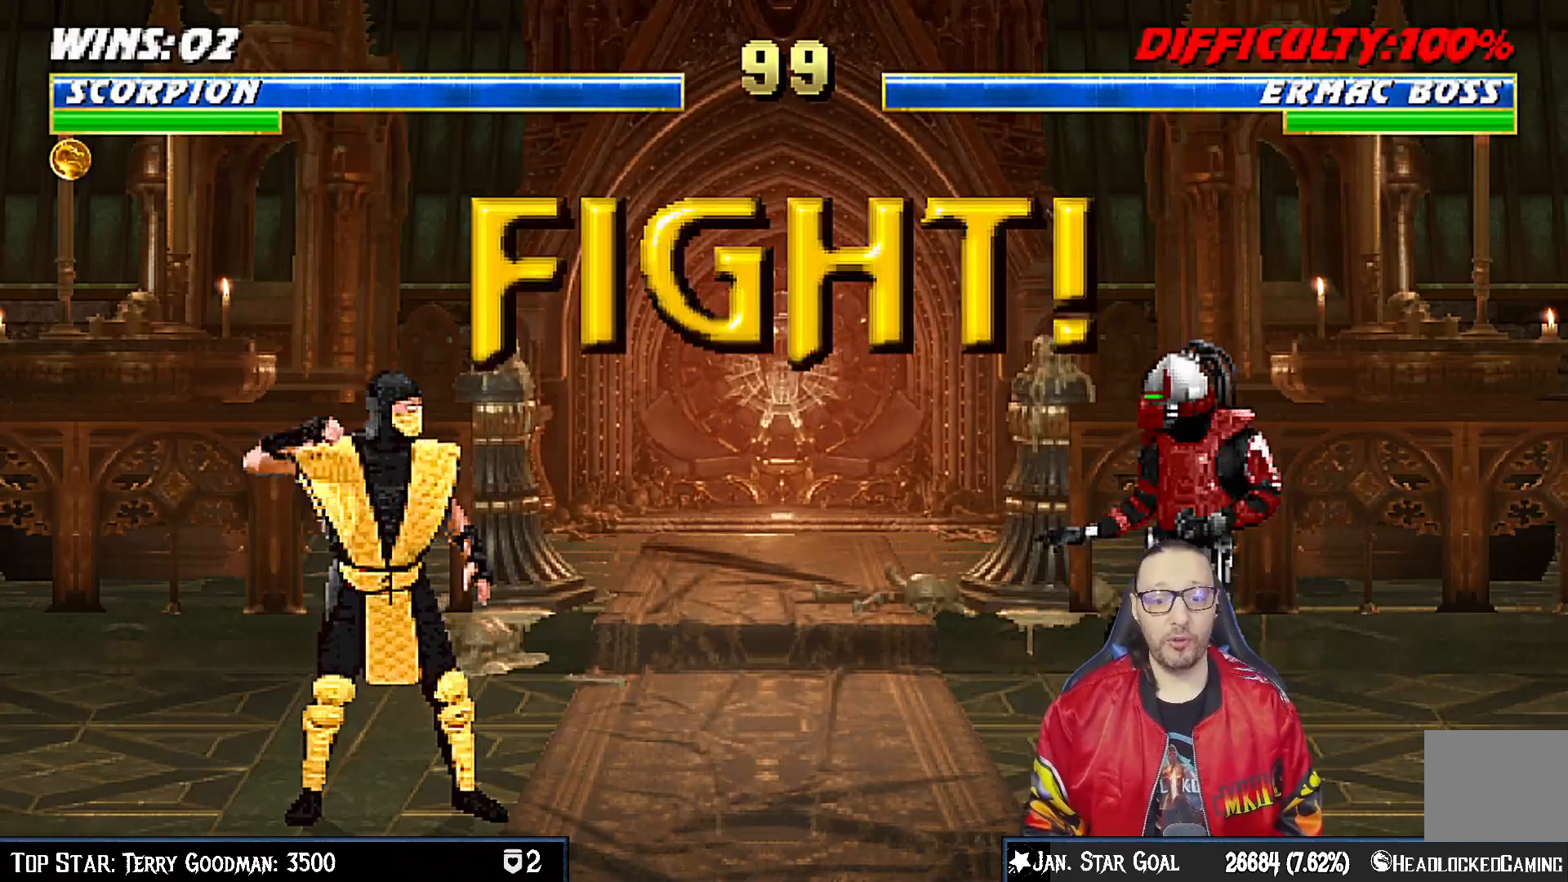
{"buttons": [], "left_stick": "center", "right_stick": "center", "events": []}
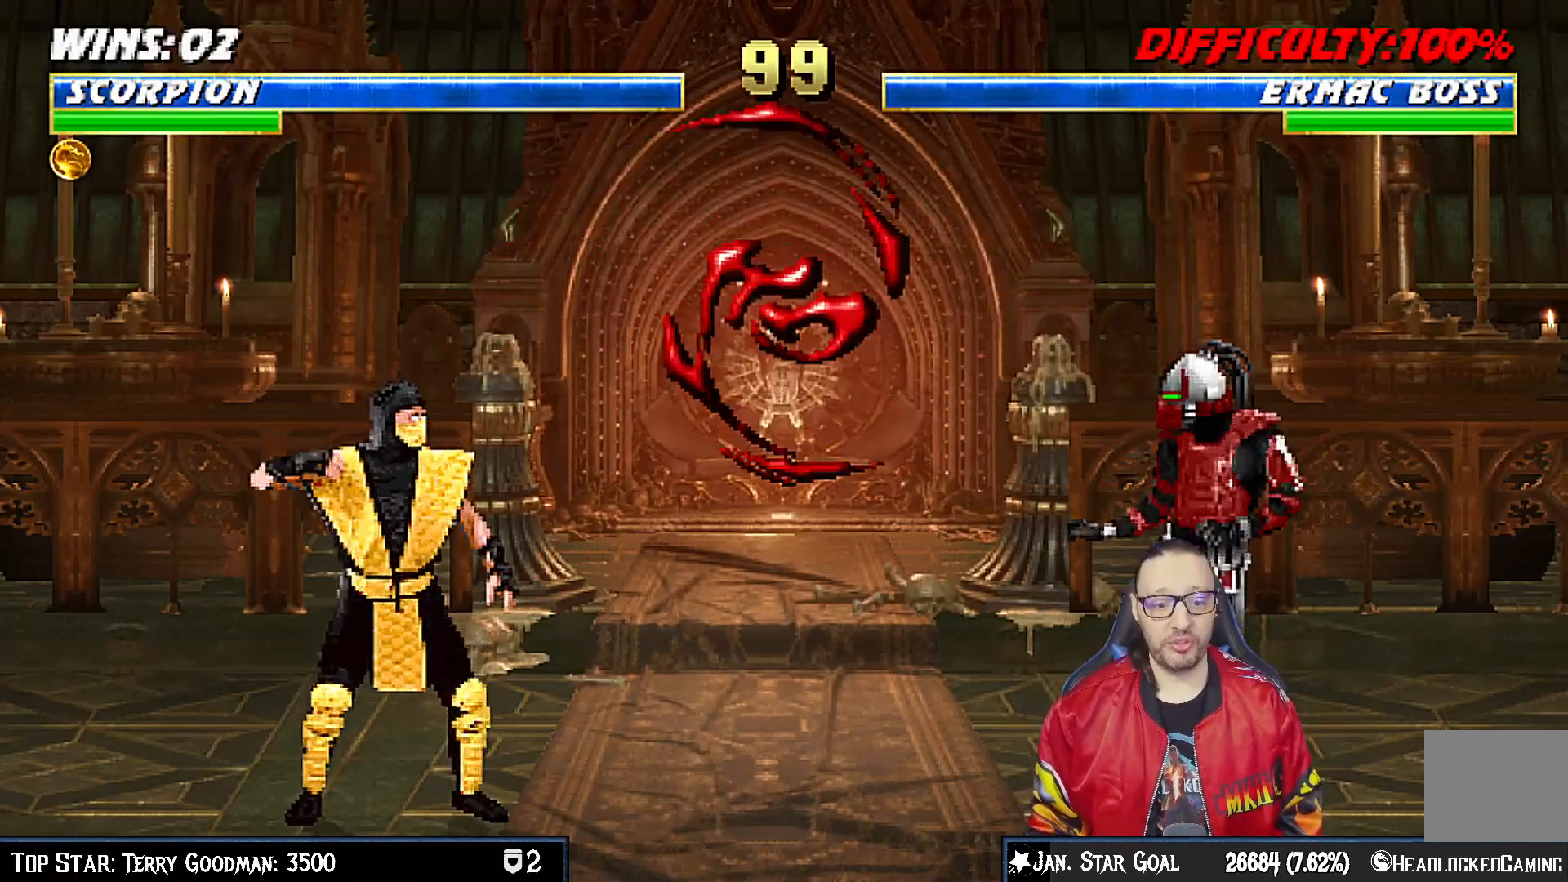
{"buttons": ["SQUARE"], "left_stick": "center", "right_stick": "center", "events": [[50, "DPAD_RIGHT", "down"], [67, "DPAD_UP", "down"], [400, "DPAD_UP", "up"], [417, "DPAD_RIGHT", "up"], [417, "SQUARE", "down"]]}
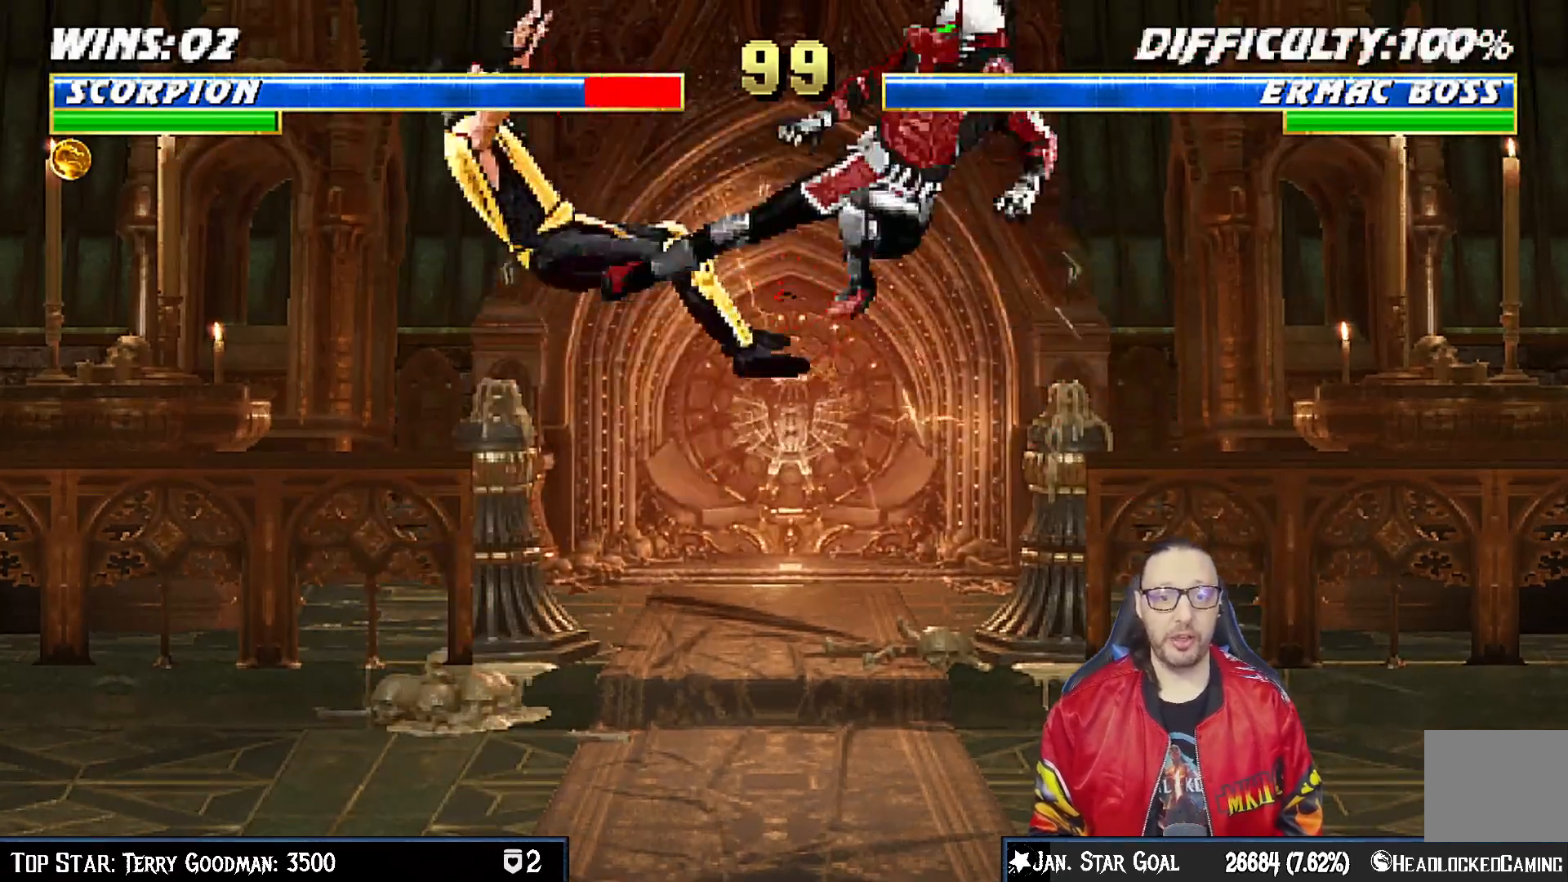
{"buttons": ["R1", "DPAD_DOWN", "DPAD_LEFT"], "left_stick": "center", "right_stick": "center", "events": [[33, "DPAD_DOWN", "down"], [33, "SQUARE", "up"], [83, "DPAD_LEFT", "down"], [133, "R1", "down"], [150, "DPAD_LEFT", "up"], [267, "DPAD_LEFT", "down"]]}
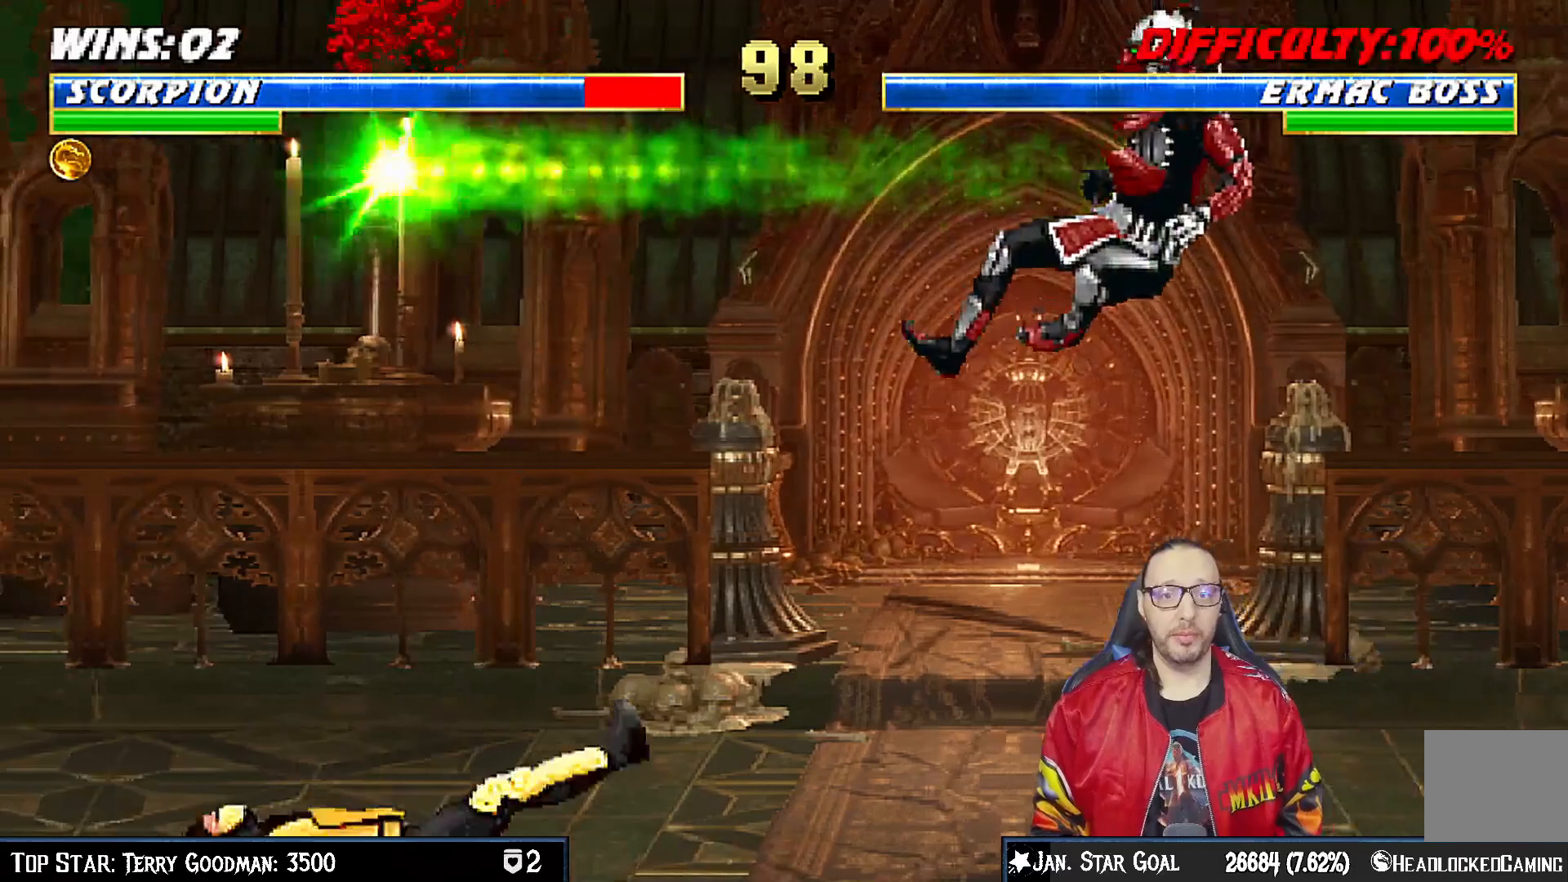
{"buttons": ["DPAD_UP", "DPAD_RIGHT"], "left_stick": "center", "right_stick": "center", "events": [[133, "DPAD_LEFT", "up"], [167, "DPAD_DOWN", "up"], [200, "R1", "up"], [450, "DPAD_RIGHT", "down"], [483, "DPAD_UP", "down"]]}
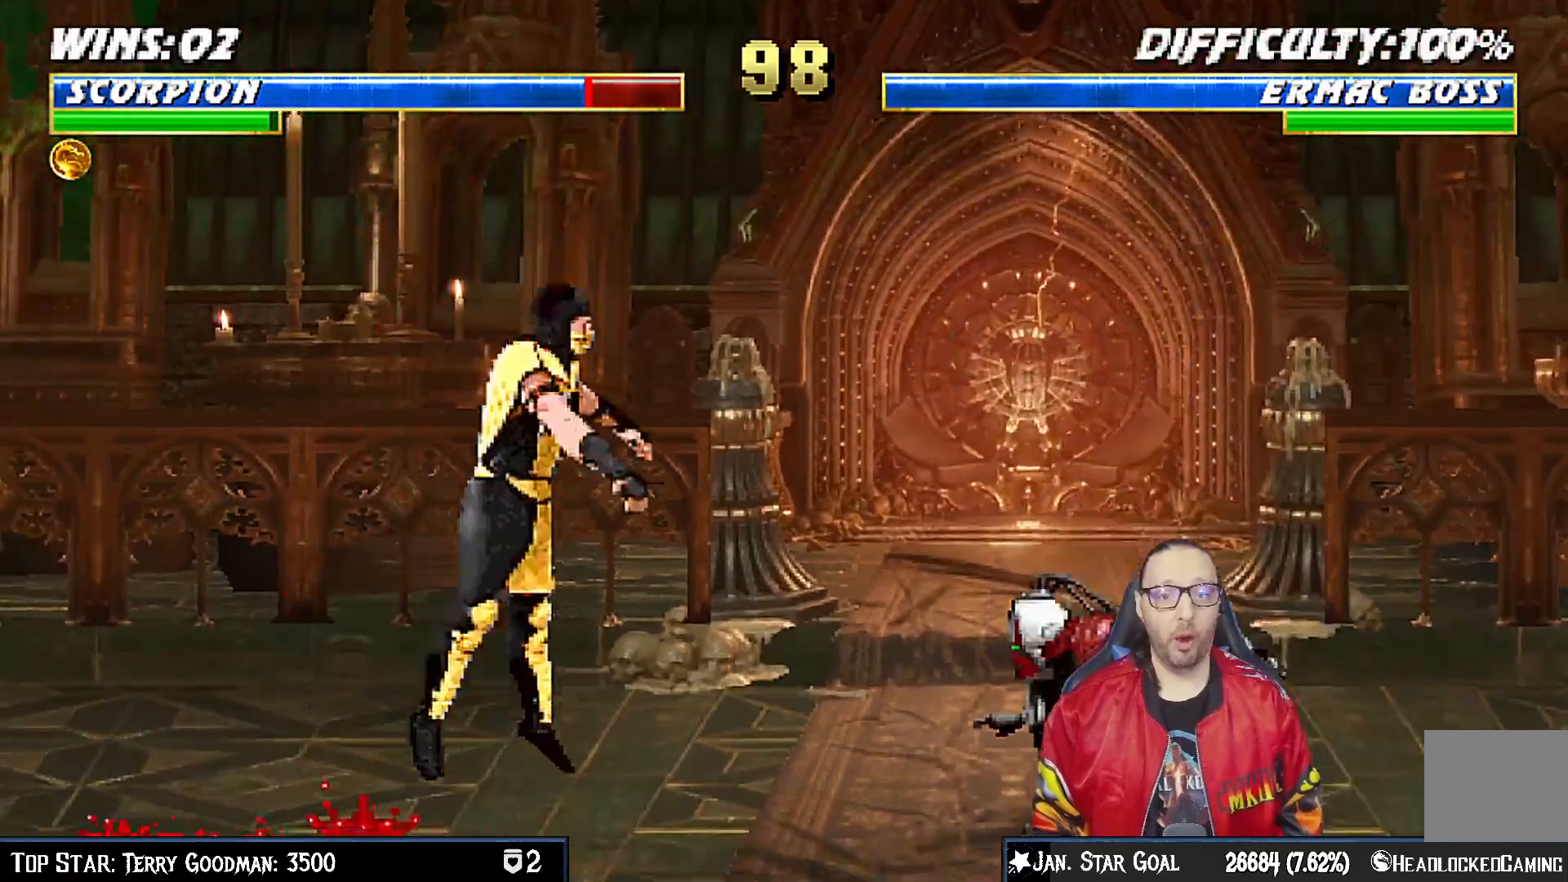
{"buttons": ["SQUARE"], "left_stick": "center", "right_stick": "center", "events": [[300, "DPAD_UP", "up"], [317, "DPAD_RIGHT", "up"], [400, "SQUARE", "down"]]}
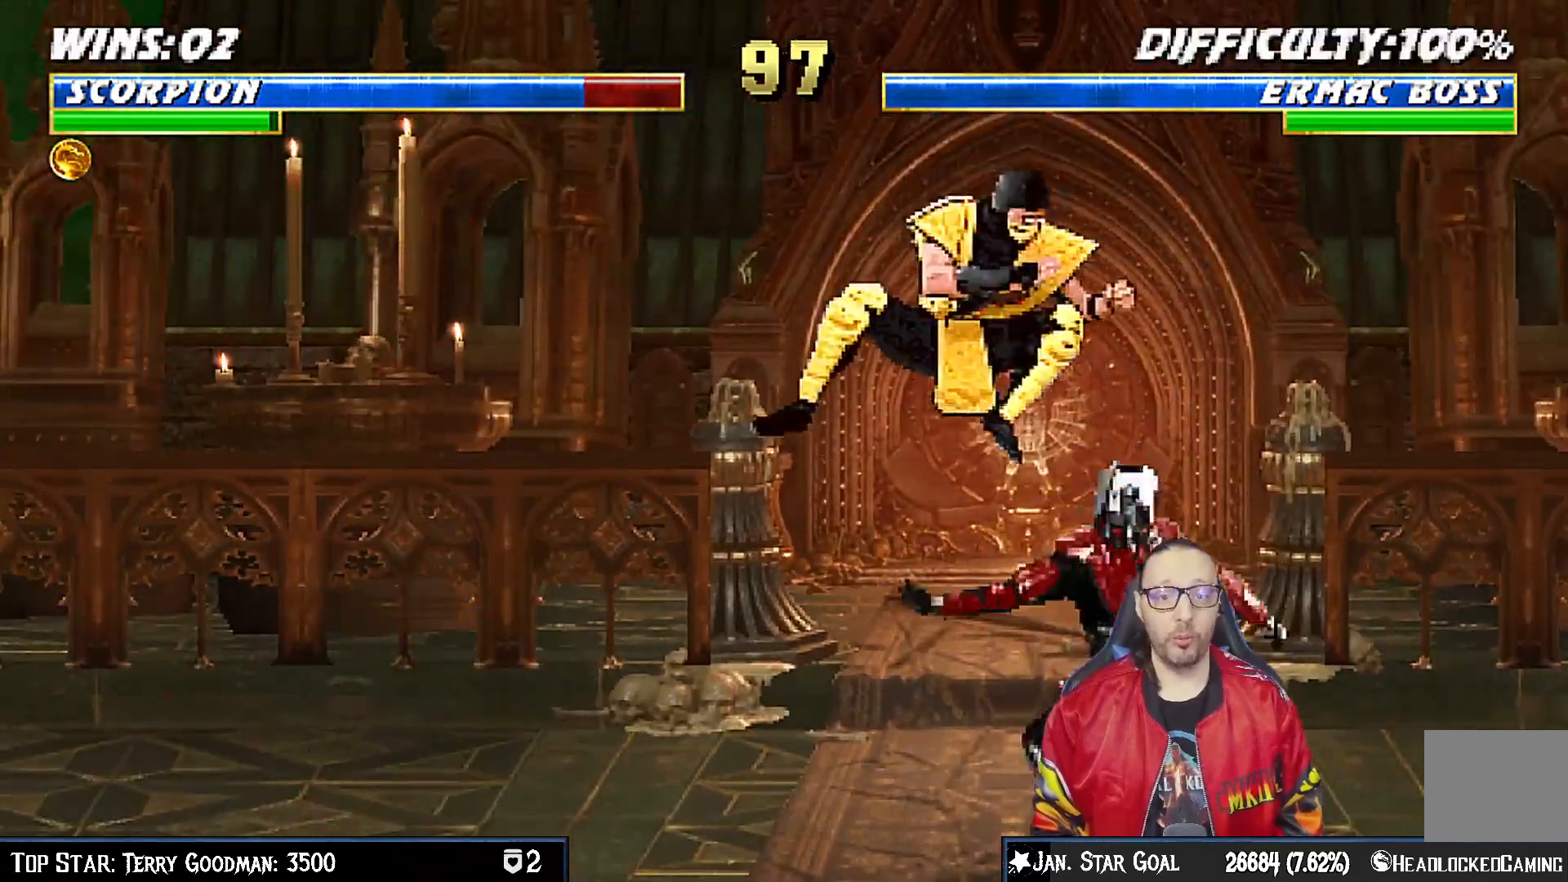
{"buttons": ["DPAD_DOWN"], "left_stick": "center", "right_stick": "center", "events": [[17, "DPAD_LEFT", "down"], [17, "SQUARE", "up"], [117, "SQUARE", "down"], [167, "SQUARE", "up"], [267, "SQUARE", "down"], [333, "SQUARE", "up"], [417, "SQUARE", "down"], [433, "SQUARE", "up"], [467, "DPAD_LEFT", "up"], [500, "DPAD_DOWN", "down"]]}
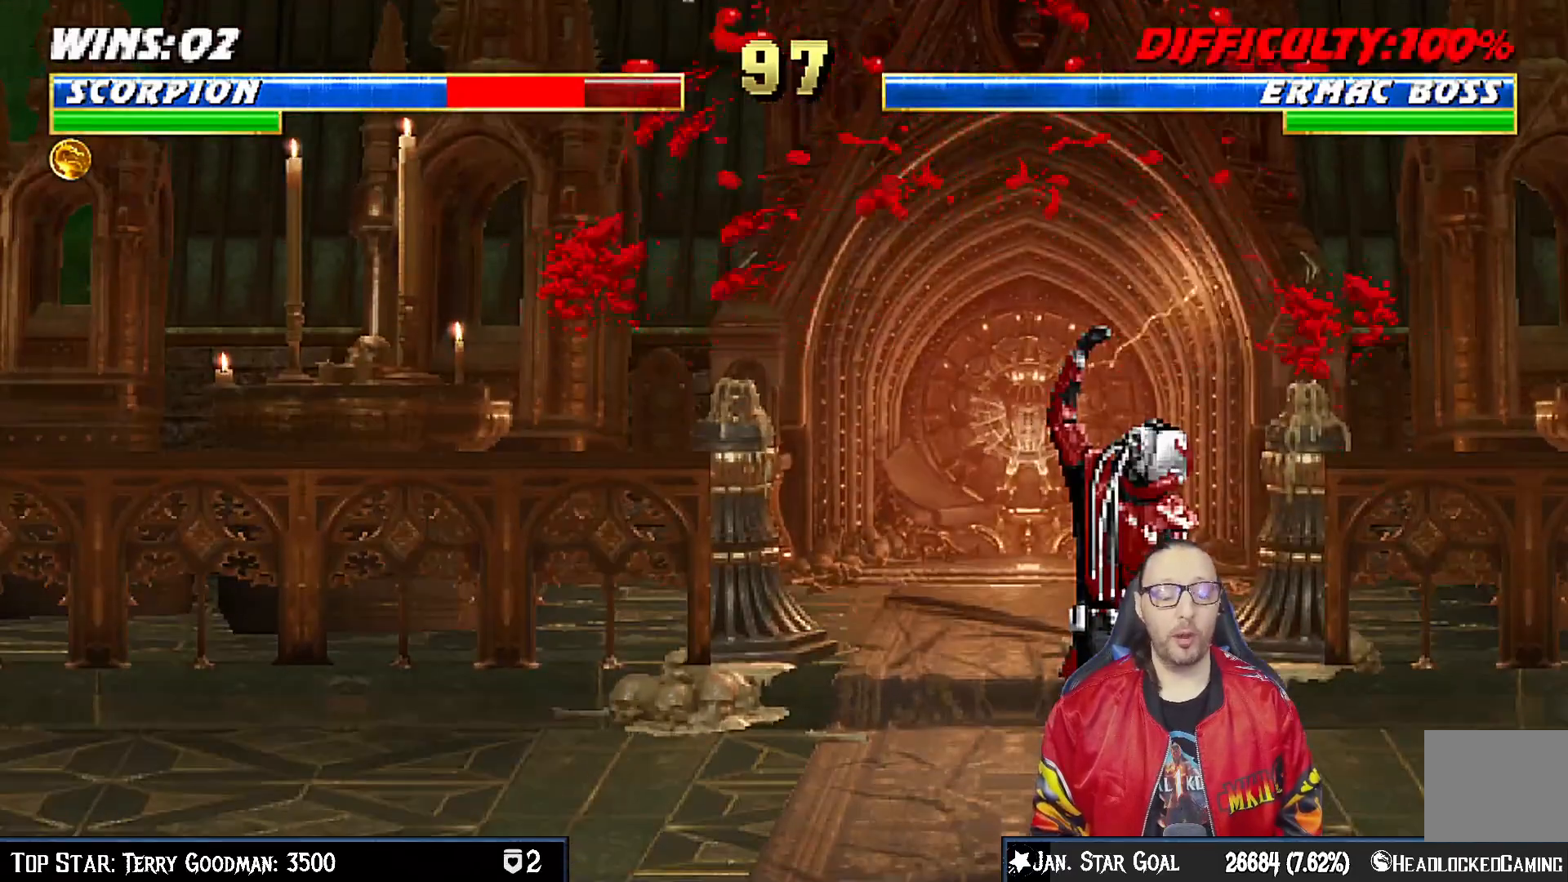
{"buttons": ["R1", "DPAD_DOWN", "DPAD_LEFT"], "left_stick": "center", "right_stick": "center", "events": [[17, "DPAD_LEFT", "down"], [17, "R1", "down"]]}
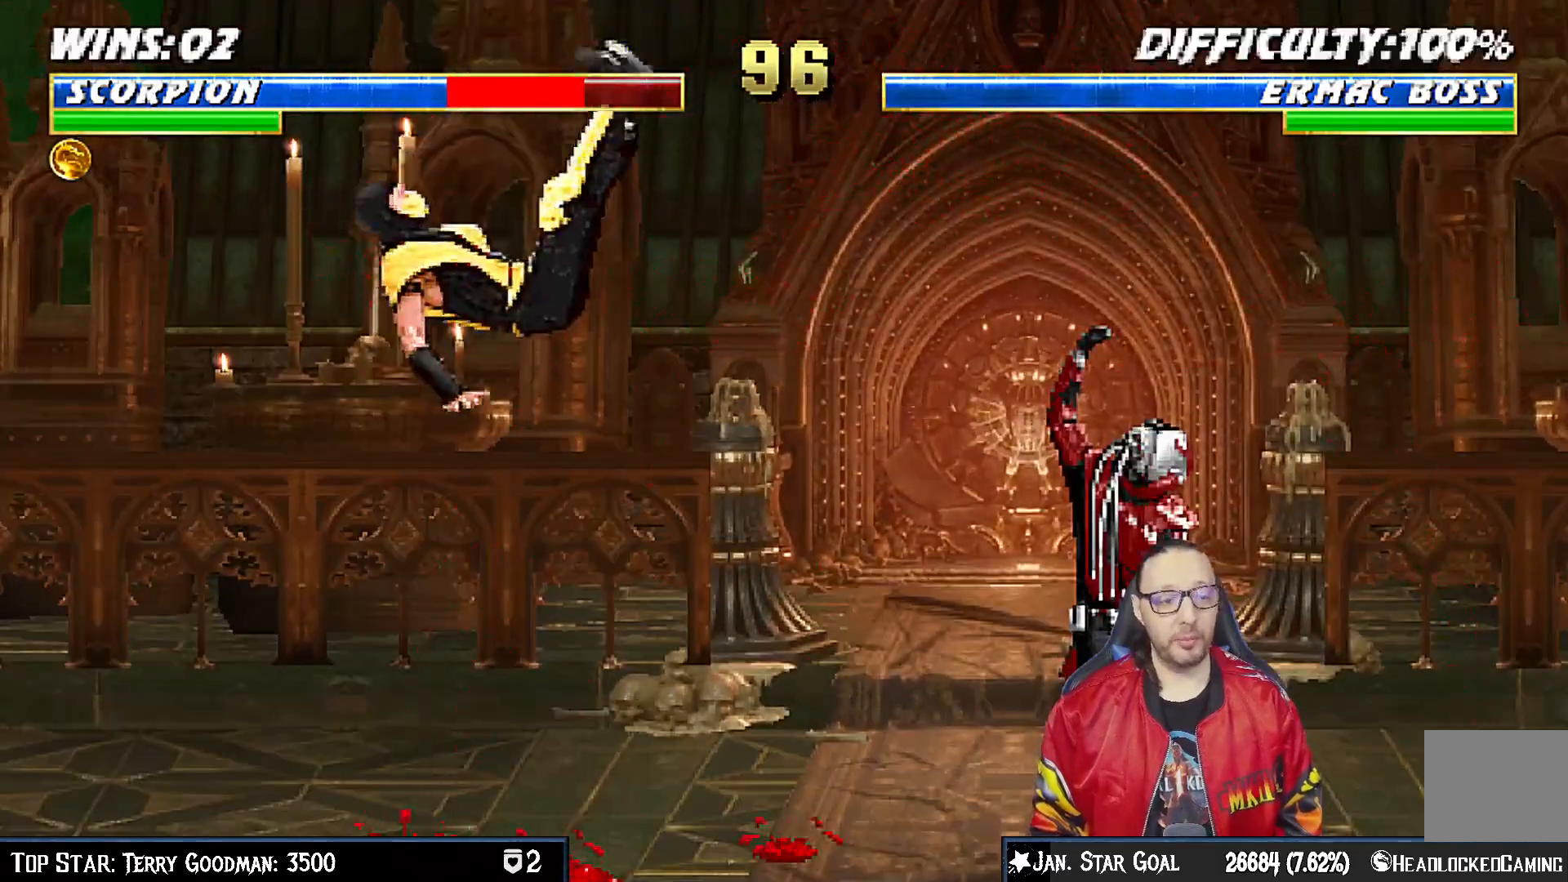
{"buttons": [], "left_stick": "center", "right_stick": "center", "events": [[317, "DPAD_LEFT", "up"], [333, "DPAD_DOWN", "up"], [433, "R1", "up"]]}
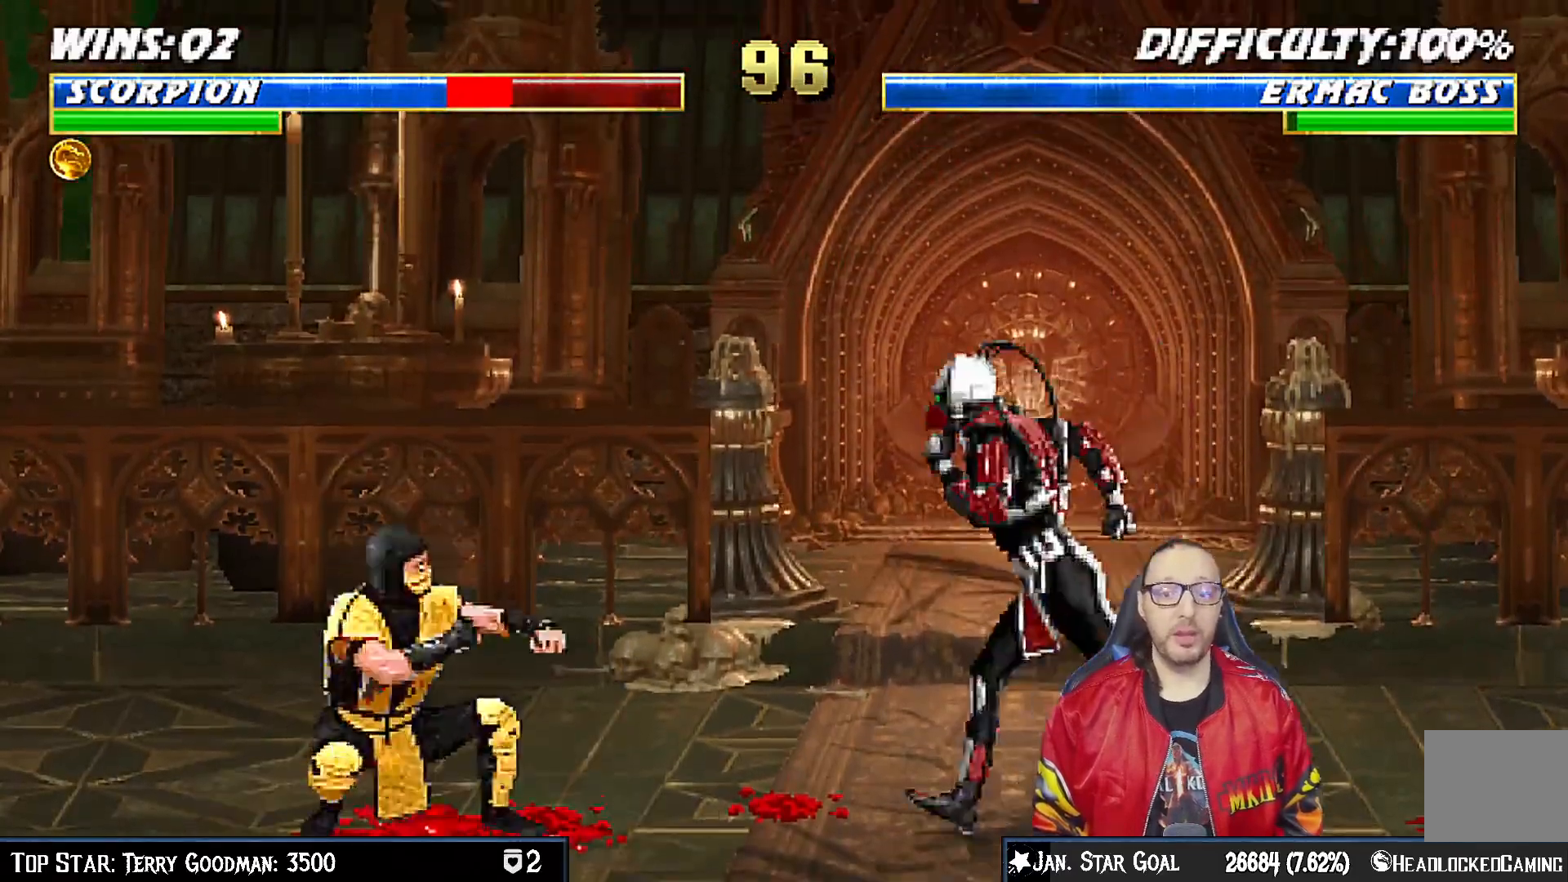
{"buttons": ["TRIANGLE"], "left_stick": "center", "right_stick": "center", "events": [[117, "DPAD_RIGHT", "down"], [133, "DPAD_UP", "down"], [267, "TRIANGLE", "down"], [350, "DPAD_RIGHT", "up"], [383, "DPAD_RIGHT", "down"], [383, "DPAD_UP", "up"], [433, "TRIANGLE", "up"], [450, "DPAD_RIGHT", "up"], [467, "TRIANGLE", "down"]]}
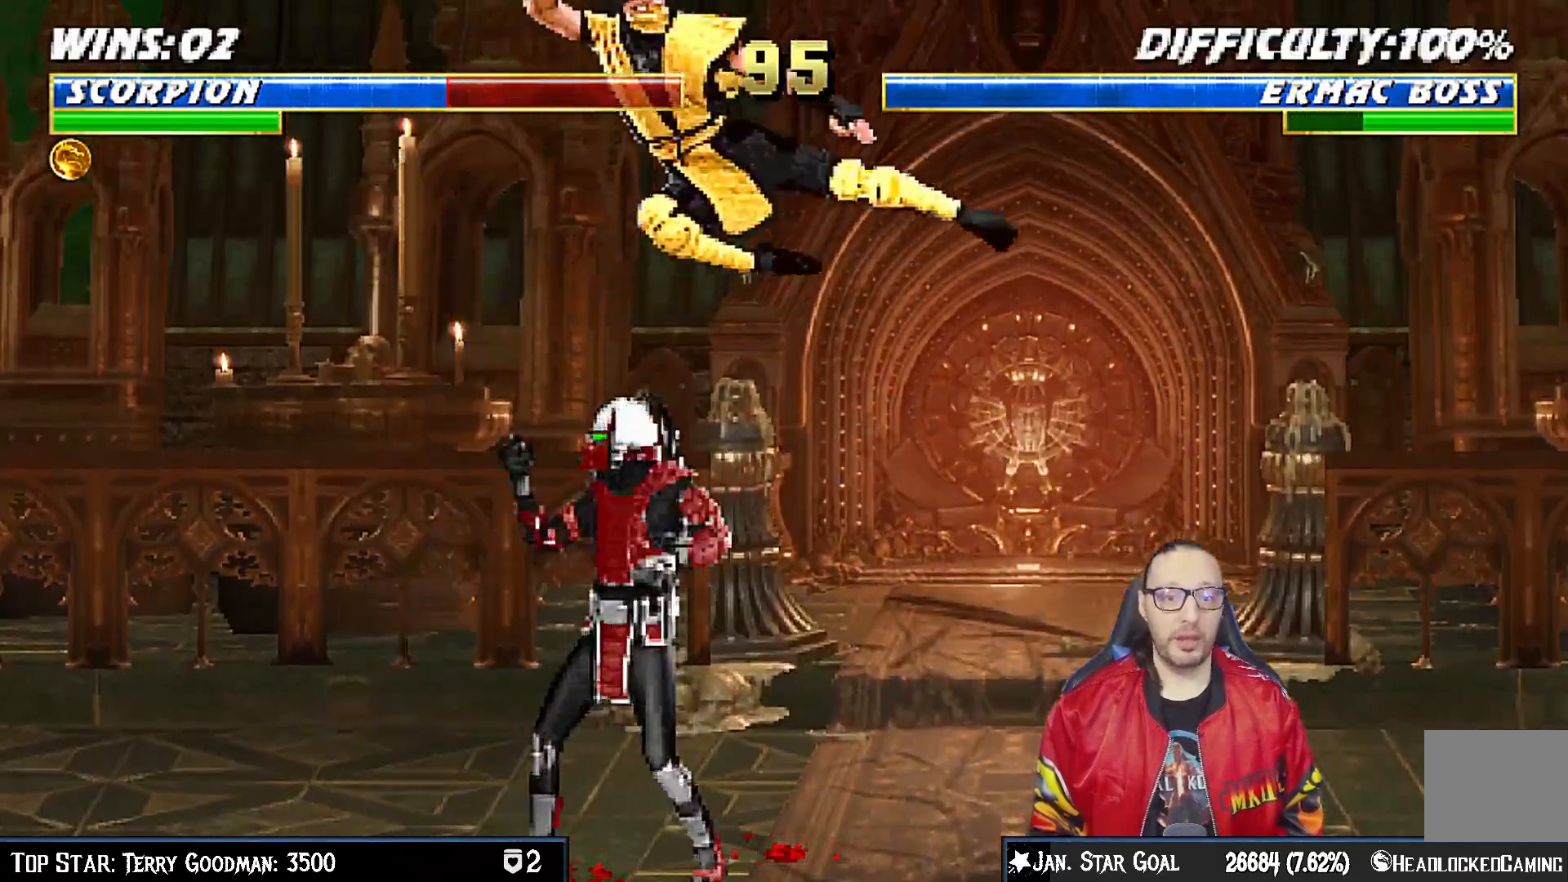
{"buttons": ["DPAD_UP", "DPAD_LEFT"], "left_stick": "center", "right_stick": "center", "events": [[133, "TRIANGLE", "up"], [433, "DPAD_LEFT", "down"], [433, "DPAD_UP", "down"]]}
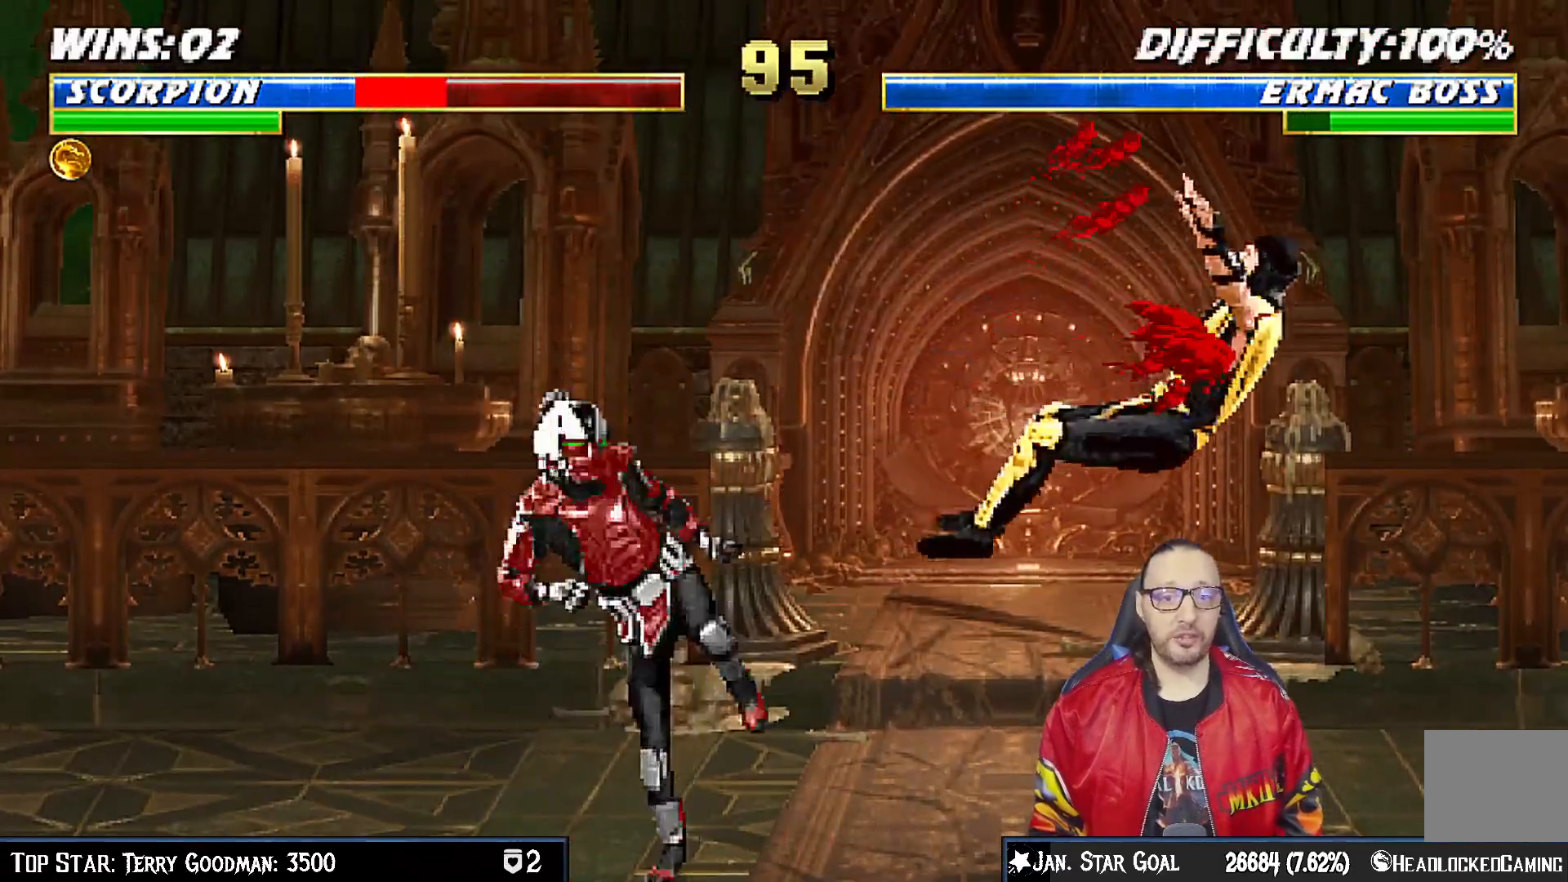
{"buttons": ["R1", "DPAD_DOWN", "DPAD_RIGHT"], "left_stick": "center", "right_stick": "center", "events": [[150, "DPAD_LEFT", "up"], [167, "DPAD_UP", "up"], [217, "DPAD_DOWN", "down"], [217, "DPAD_RIGHT", "down"], [233, "R1", "down"]]}
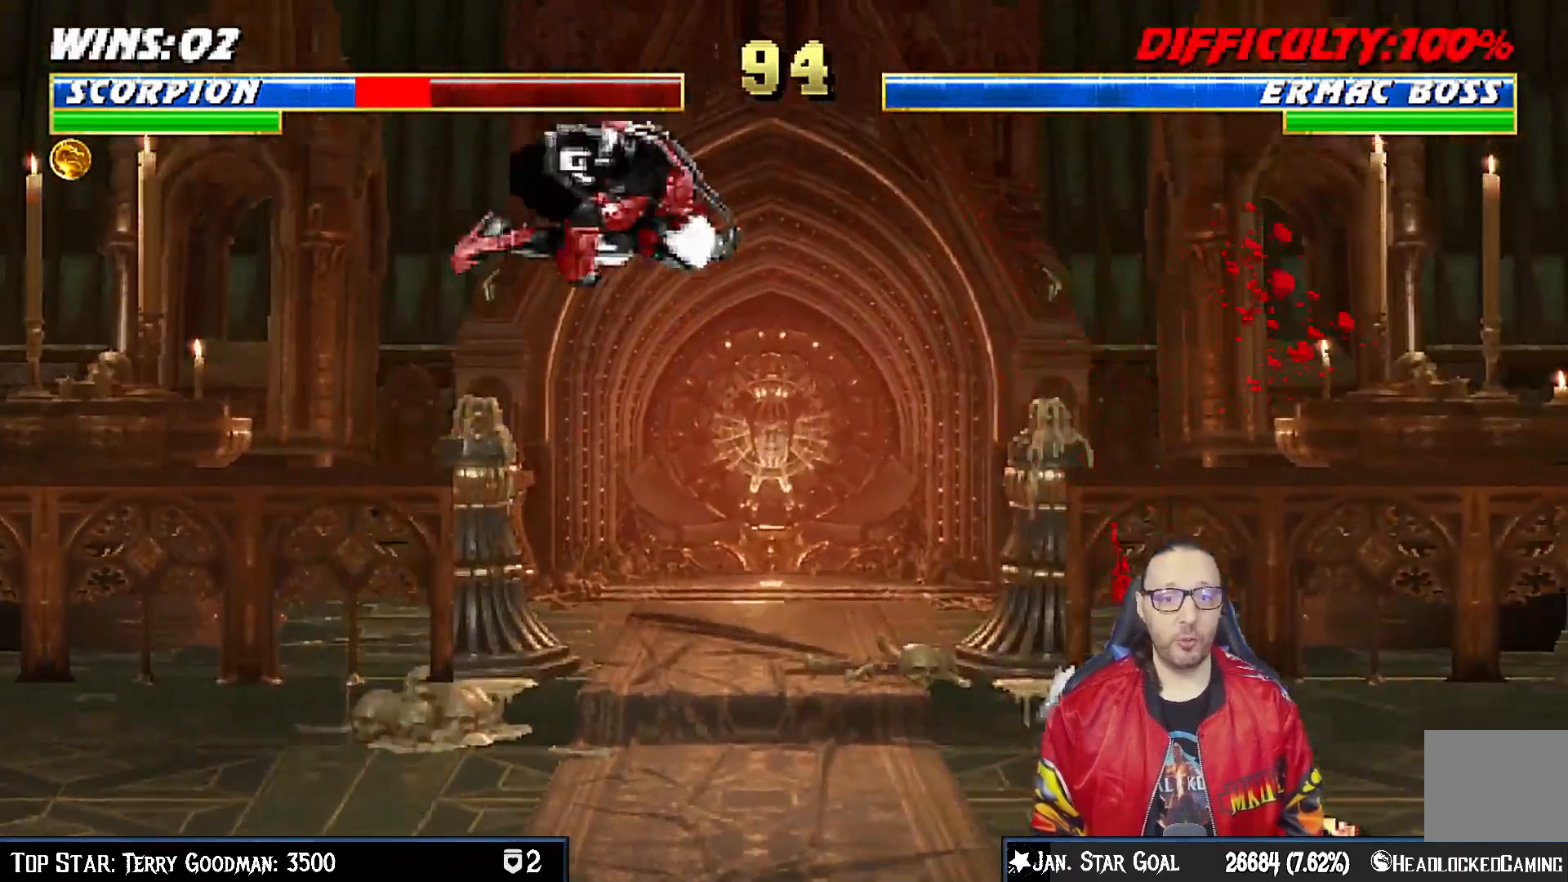
{"buttons": ["R1", "DPAD_DOWN", "DPAD_RIGHT"], "left_stick": "center", "right_stick": "center", "events": []}